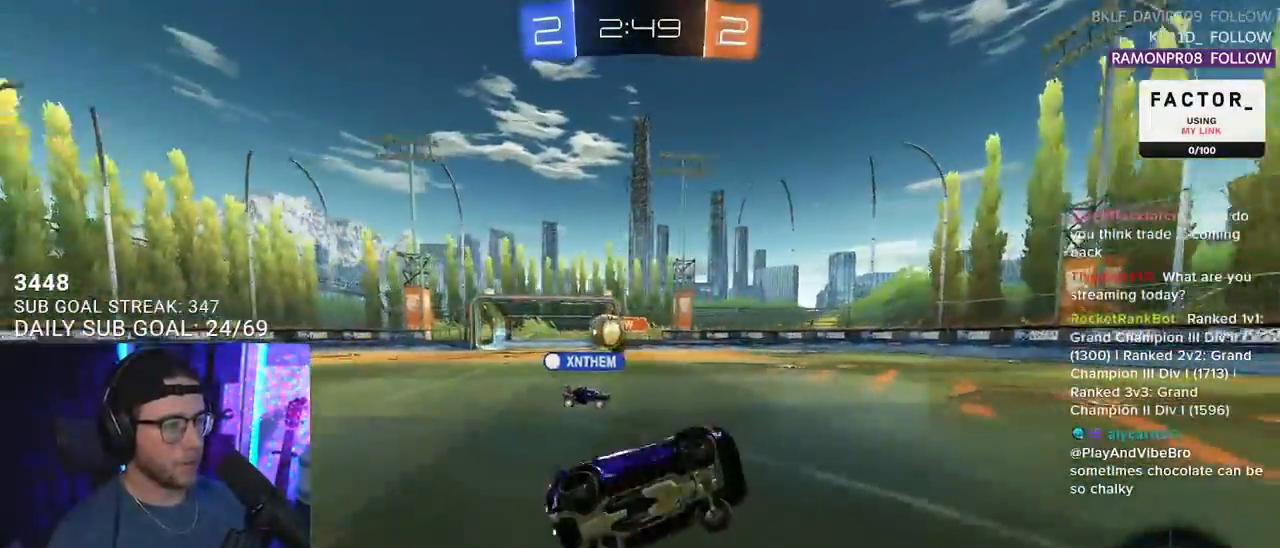
Gameplay with a controller (PlayStation layout); each line is a JSON object with the inputs held at the frame after it. "events" lists button and stick changes between this image and that frame as [ms after this image, input, new state], when the widget could be followed in between. Not read: SELECT START.
{"buttons": ["R2"], "left_stick": "right", "right_stick": "center", "events": [[200, "L2", "up"]]}
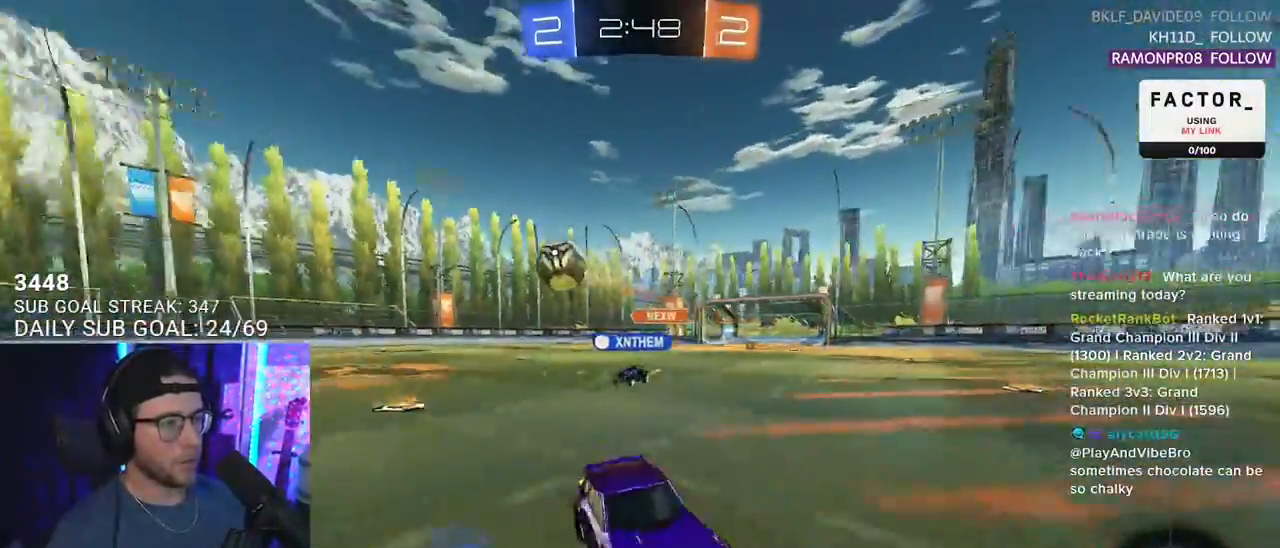
{"buttons": ["R2"], "left_stick": "center", "right_stick": "center", "events": [[317, "left_stick", "center"]]}
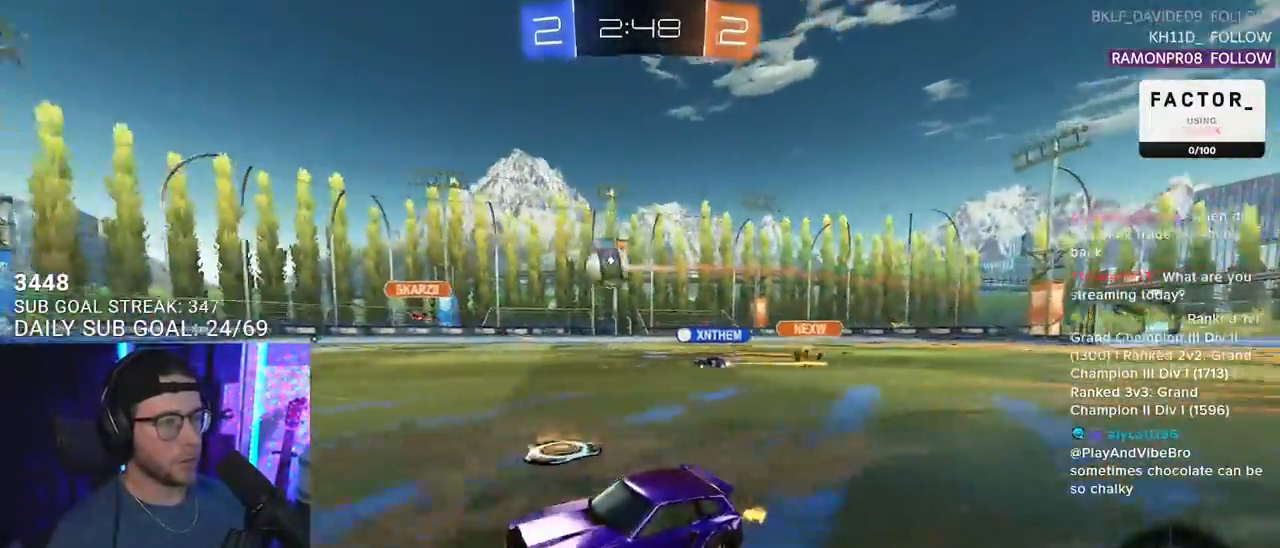
{"buttons": ["R1", "R2"], "left_stick": "center", "right_stick": "center", "events": [[267, "TRIANGLE", "down"], [333, "R1", "down"], [333, "left_stick", "left"], [367, "TRIANGLE", "up"], [400, "left_stick", "center"]]}
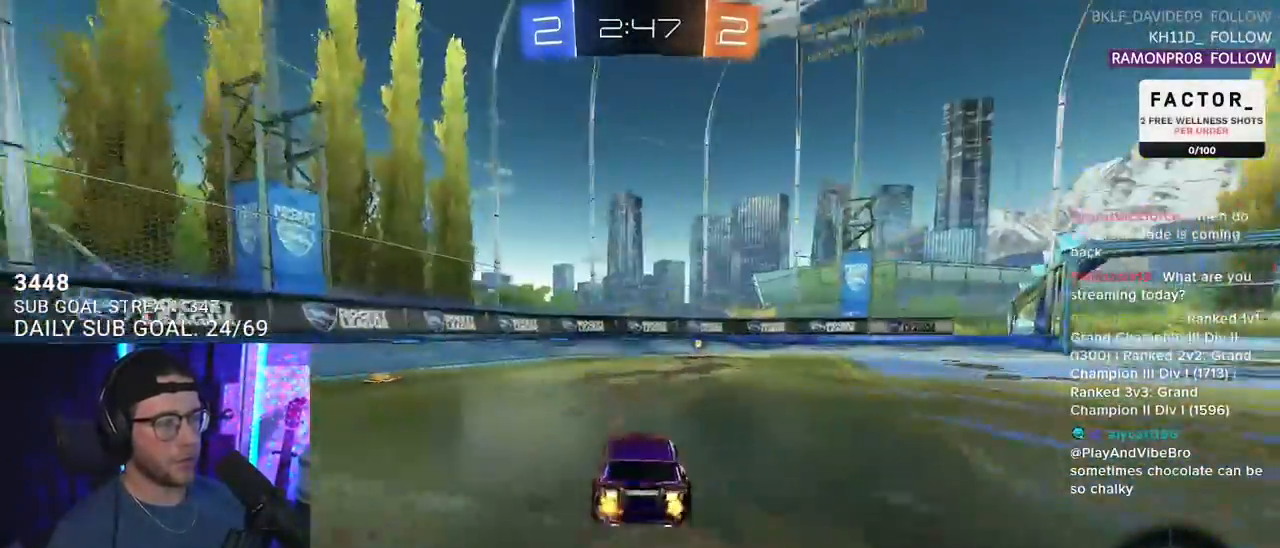
{"buttons": ["R2"], "left_stick": "center", "right_stick": "center", "events": [[50, "R1", "up"], [83, "TRIANGLE", "down"], [133, "left_stick", "right"], [150, "TRIANGLE", "up"], [233, "left_stick", "center"], [367, "left_stick", "left"], [433, "left_stick", "center"]]}
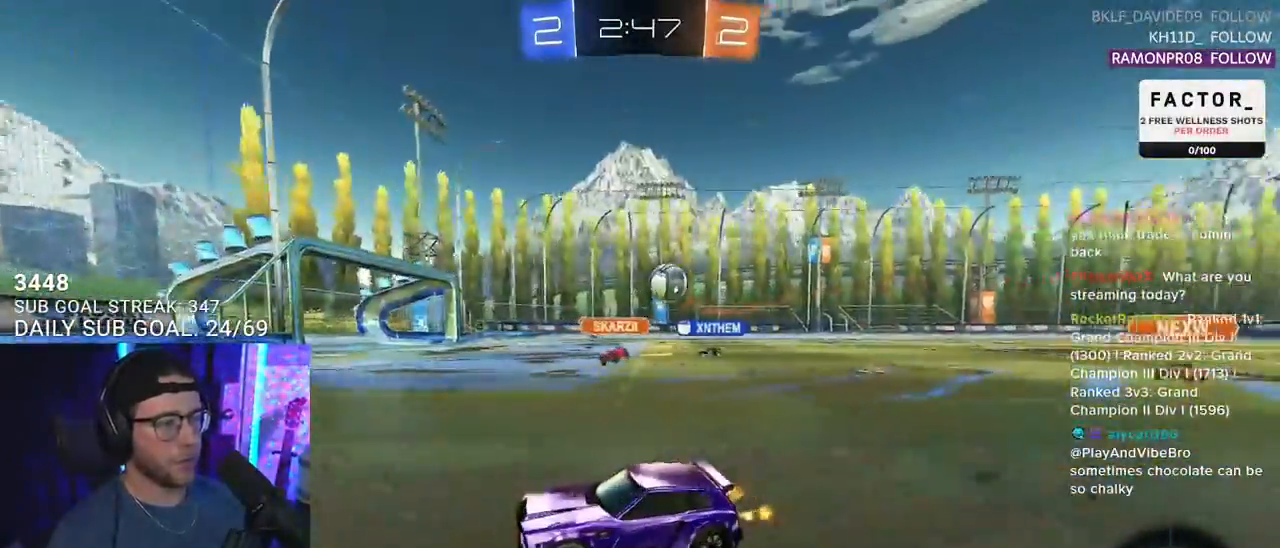
{"buttons": ["R1", "R2"], "left_stick": "right", "right_stick": "center", "events": [[267, "left_stick", "right"], [317, "SQUARE", "down"], [417, "SQUARE", "up"], [467, "R1", "down"]]}
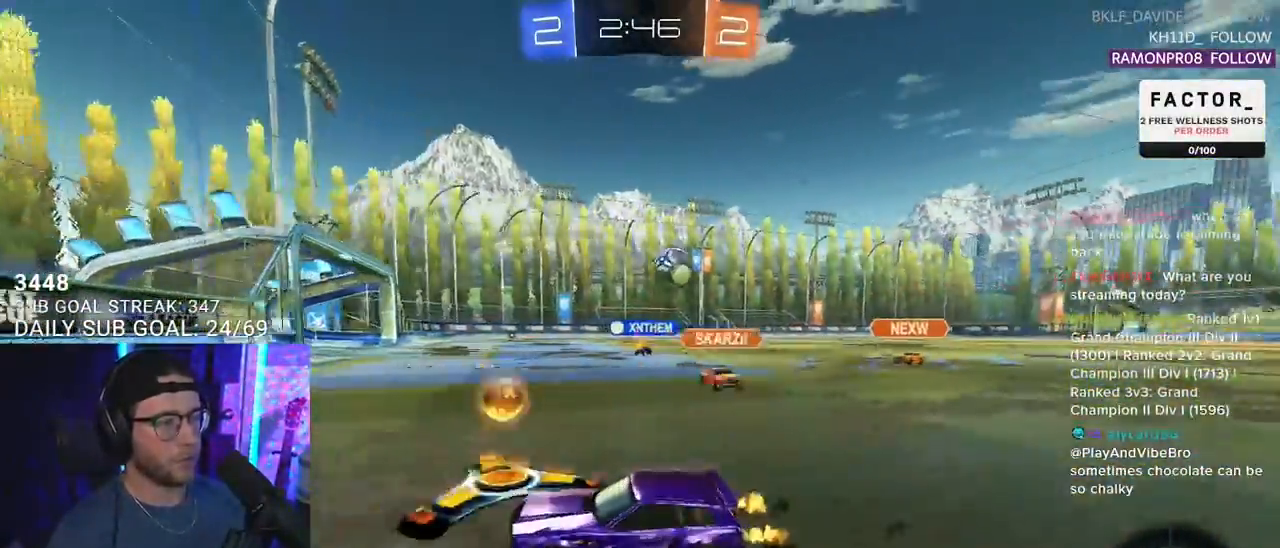
{"buttons": ["R1", "R2"], "left_stick": "center", "right_stick": "center", "events": [[333, "left_stick", "left"], [433, "left_stick", "center"]]}
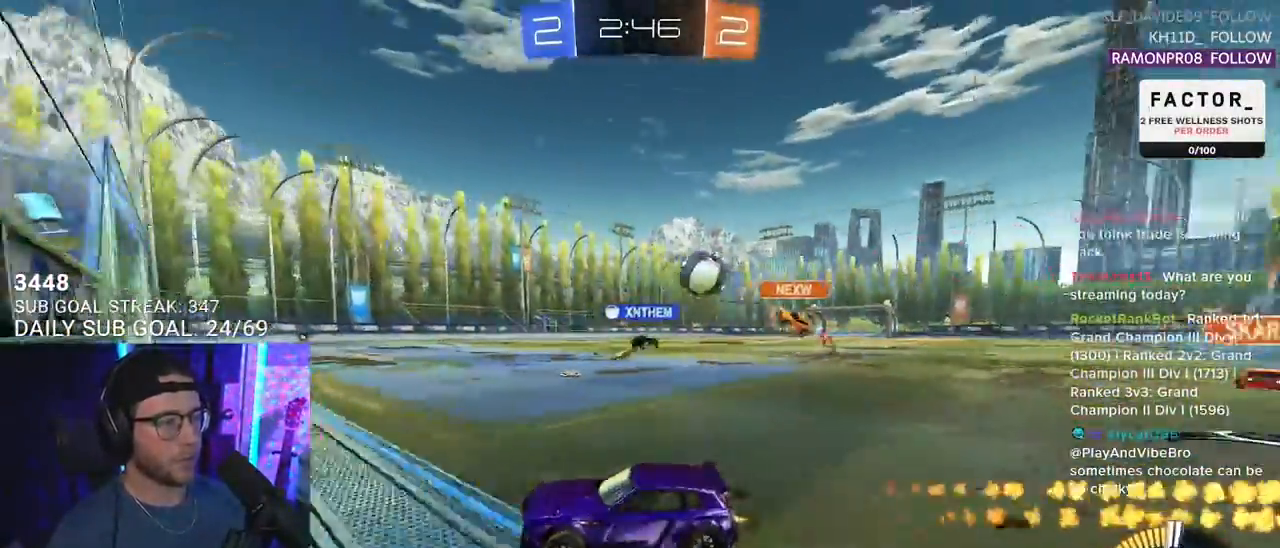
{"buttons": ["L2"], "left_stick": "down-right", "right_stick": "center", "events": [[50, "left_stick", "right"], [333, "R1", "up"], [417, "R2", "up"], [417, "left_stick", "down"], [450, "L2", "down"], [483, "left_stick", "down-right"]]}
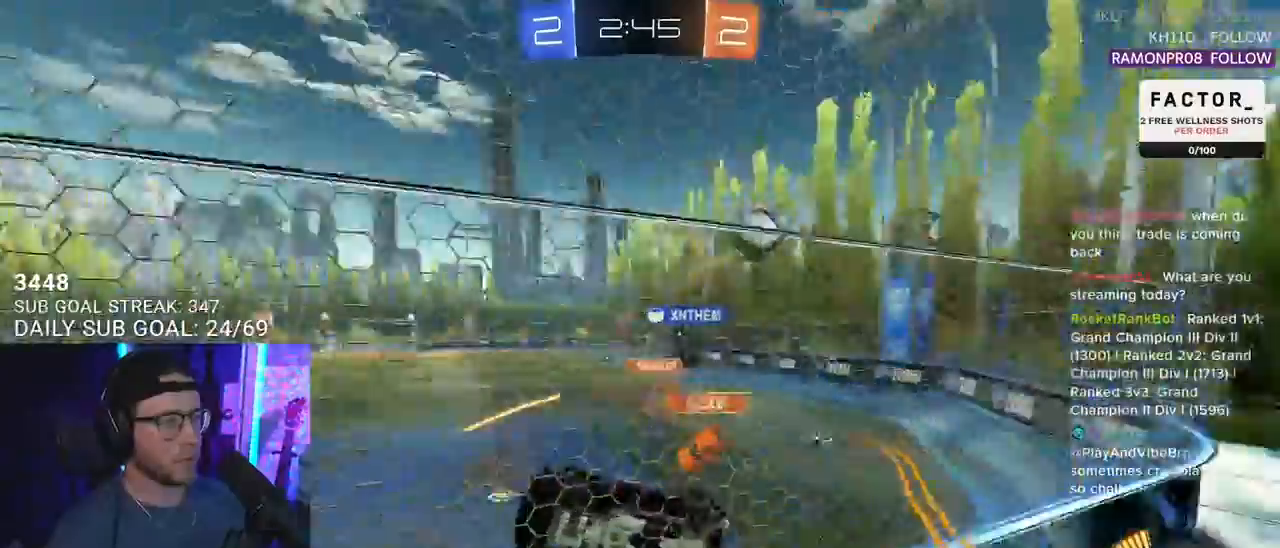
{"buttons": ["R2"], "left_stick": "right", "right_stick": "center", "events": [[17, "left_stick", "right"], [217, "R2", "down"], [317, "L2", "up"]]}
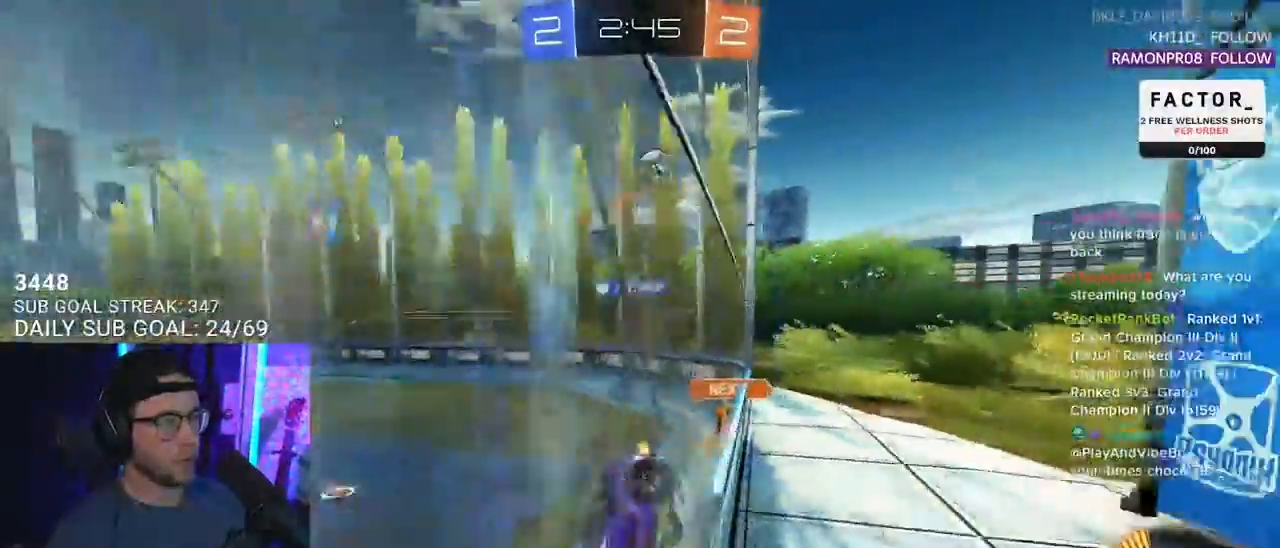
{"buttons": ["R1", "R2"], "left_stick": "right", "right_stick": "center", "events": [[250, "R1", "down"]]}
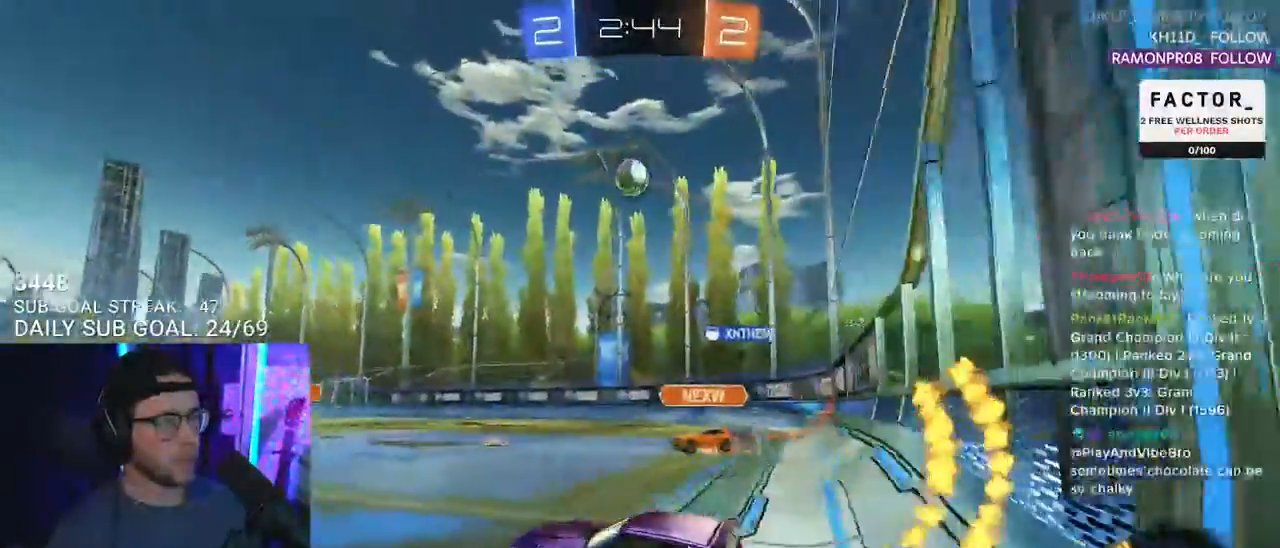
{"buttons": ["CROSS", "R1", "R2", "L3"], "left_stick": "down-left", "right_stick": "center", "events": [[100, "left_stick", "down-right"], [167, "CROSS", "down"], [217, "left_stick", "down"], [367, "CROSS", "up"], [367, "left_stick", "center"], [383, "CROSS", "down"], [433, "L3", "down"], [450, "left_stick", "down-left"]]}
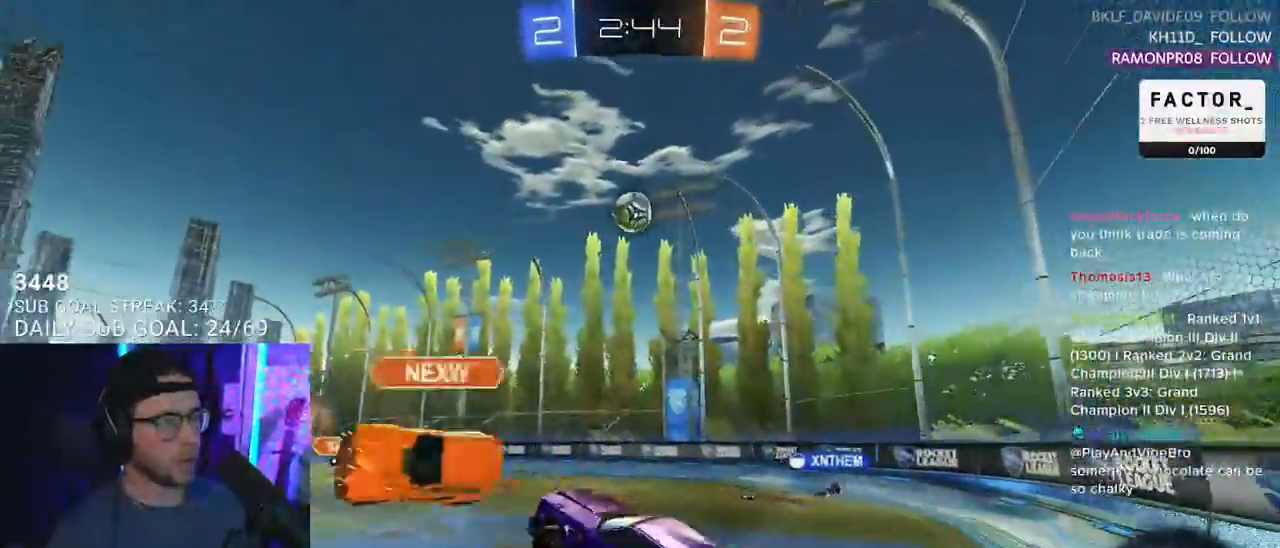
{"buttons": ["R2", "L3"], "left_stick": "down", "right_stick": "center", "events": [[67, "CROSS", "up"], [83, "left_stick", "up-left"], [200, "left_stick", "down"], [250, "R1", "up"], [283, "L3", "up"], [433, "L3", "down"]]}
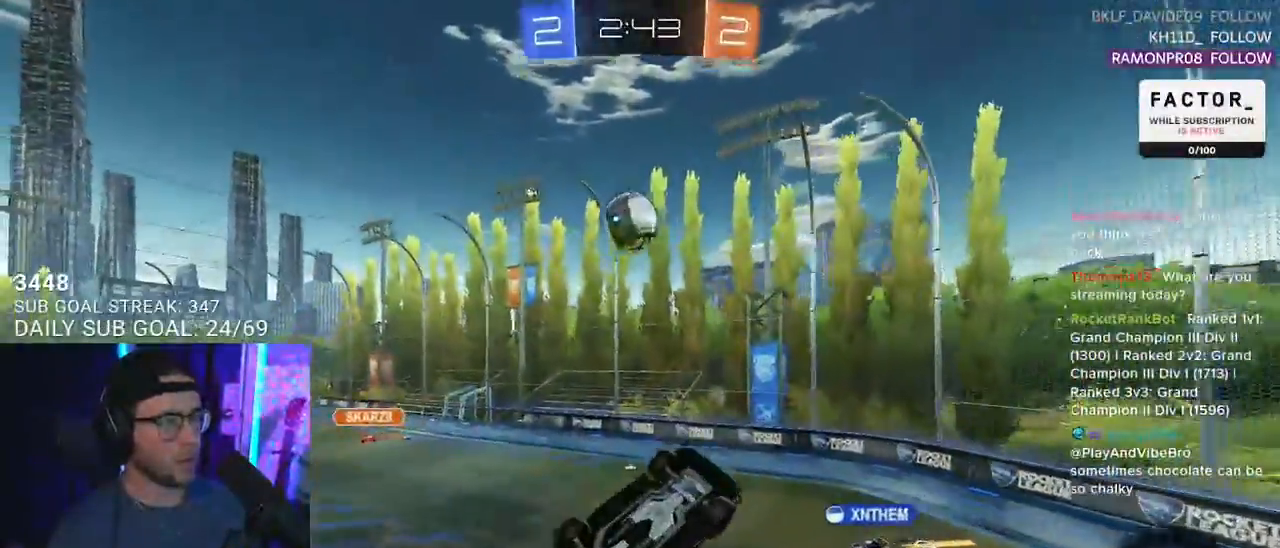
{"buttons": ["R2", "L3"], "left_stick": "up", "right_stick": "center", "events": [[67, "L3", "up"], [183, "left_stick", "down-left"], [400, "left_stick", "up"], [467, "L3", "down"]]}
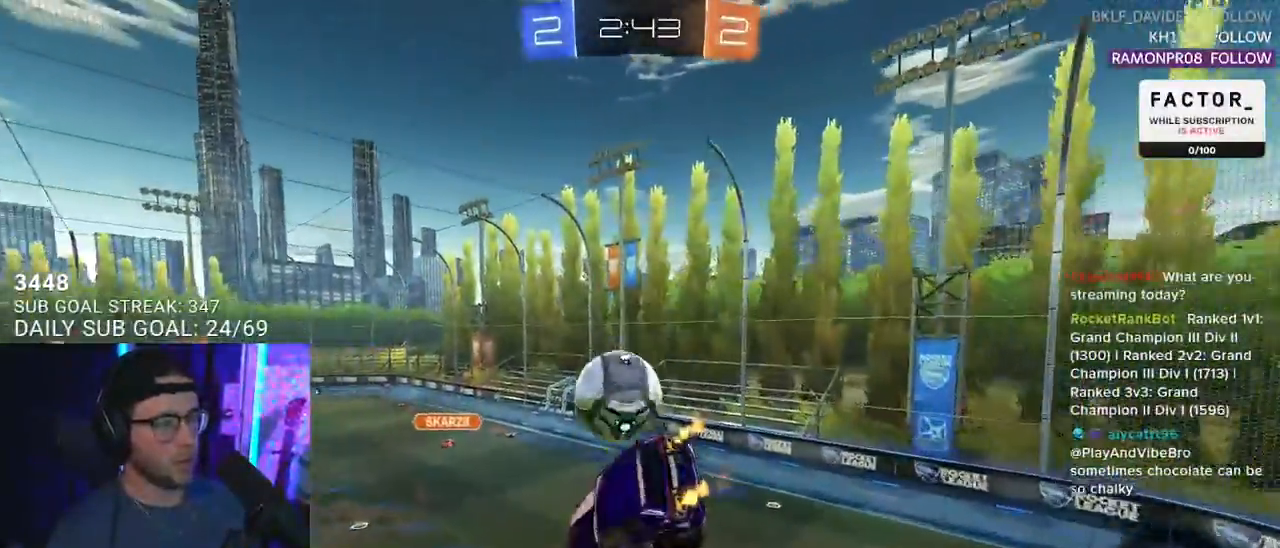
{"buttons": ["R2", "L3"], "left_stick": "down", "right_stick": "center", "events": [[117, "L3", "up"], [200, "L3", "down"], [217, "left_stick", "up-right"], [433, "left_stick", "down"]]}
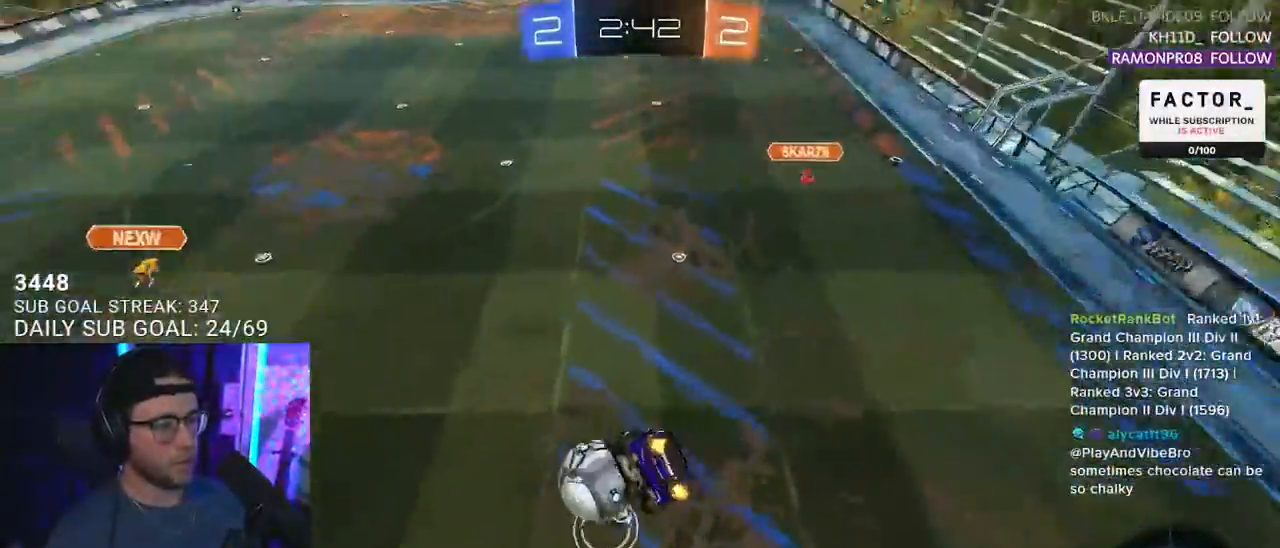
{"buttons": ["R2", "L3"], "left_stick": "down-right", "right_stick": "center", "events": [[167, "left_stick", "up"], [400, "left_stick", "down-right"]]}
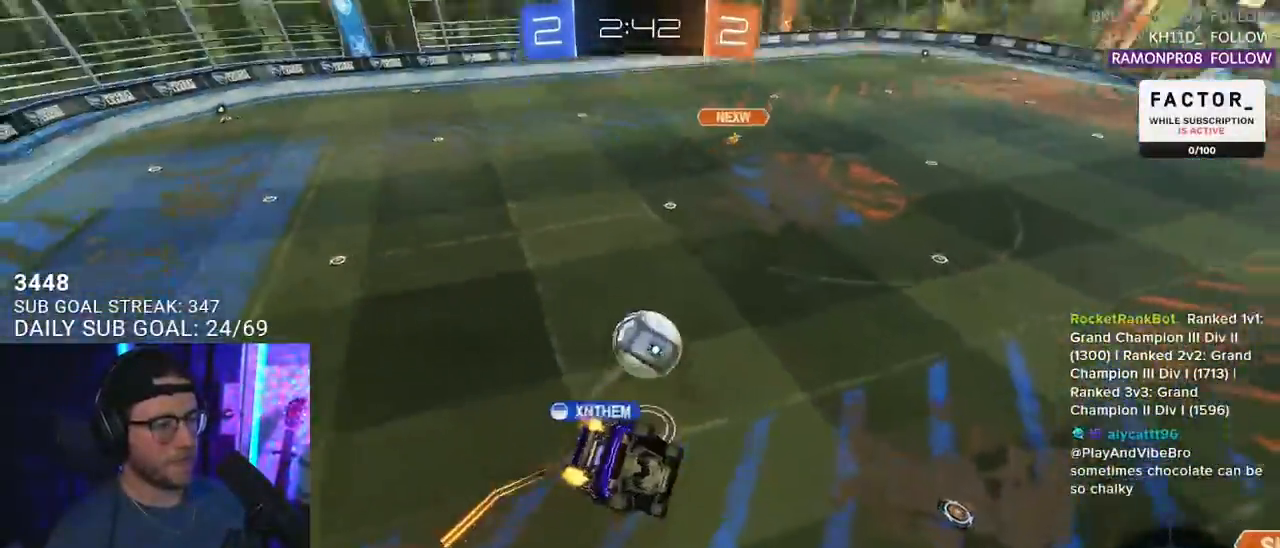
{"buttons": ["R2"], "left_stick": "down-right", "right_stick": "center", "events": [[83, "L3", "up"], [117, "left_stick", "center"], [400, "left_stick", "right"], [467, "left_stick", "down-right"]]}
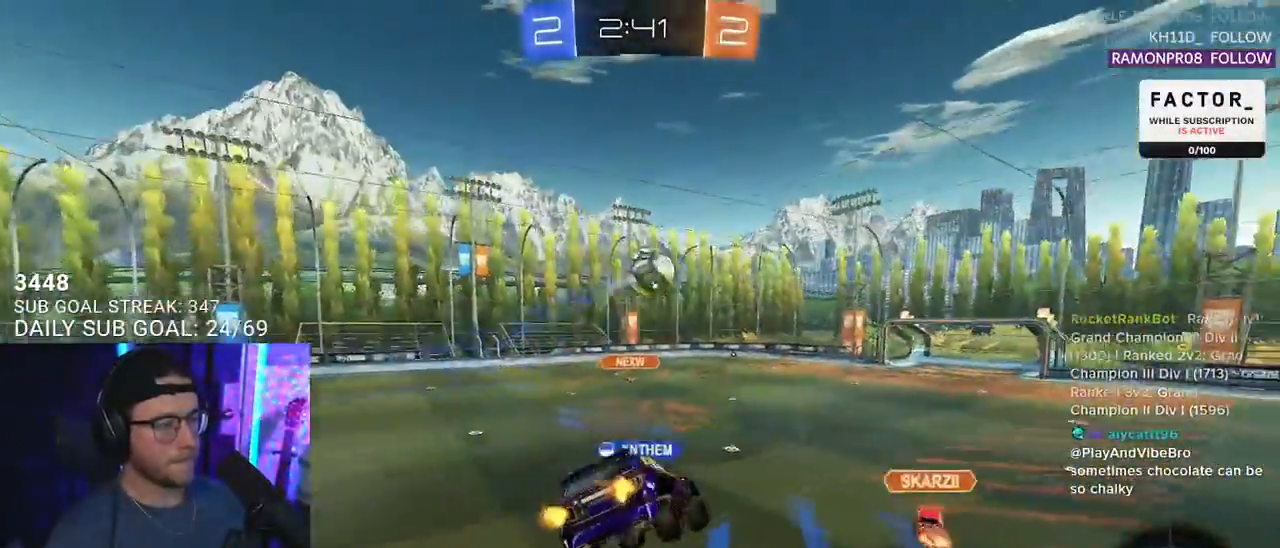
{"buttons": ["R2"], "left_stick": "center", "right_stick": "center", "events": [[83, "left_stick", "center"], [183, "L2", "down"], [183, "left_stick", "up-right"], [283, "L2", "up"], [333, "left_stick", "center"]]}
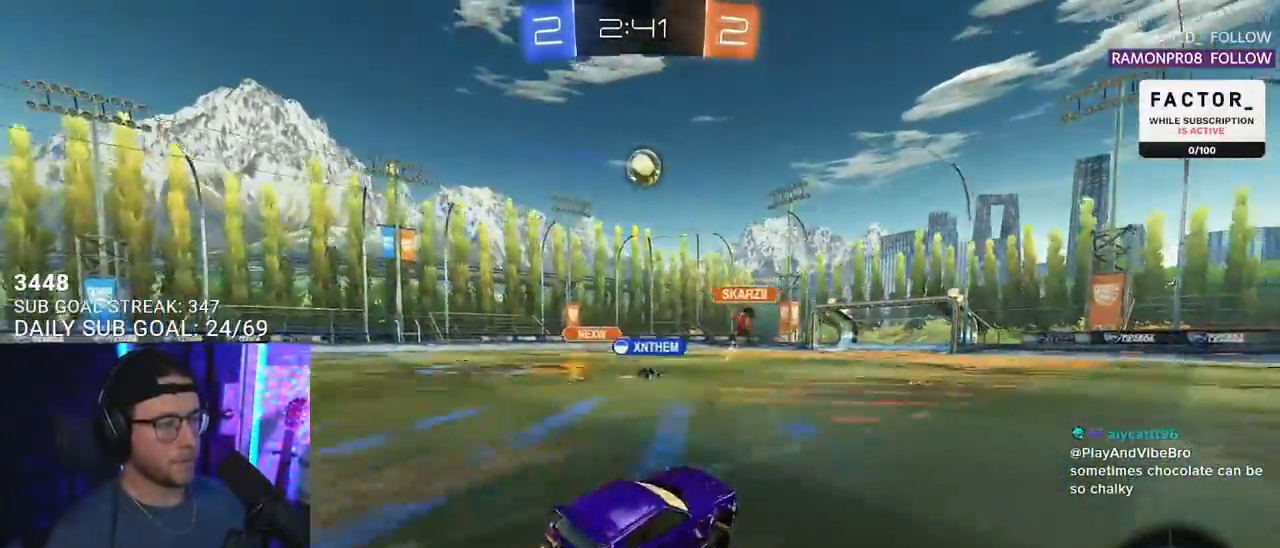
{"buttons": ["R2"], "left_stick": "center", "right_stick": "center", "events": [[50, "left_stick", "left"], [167, "left_stick", "center"]]}
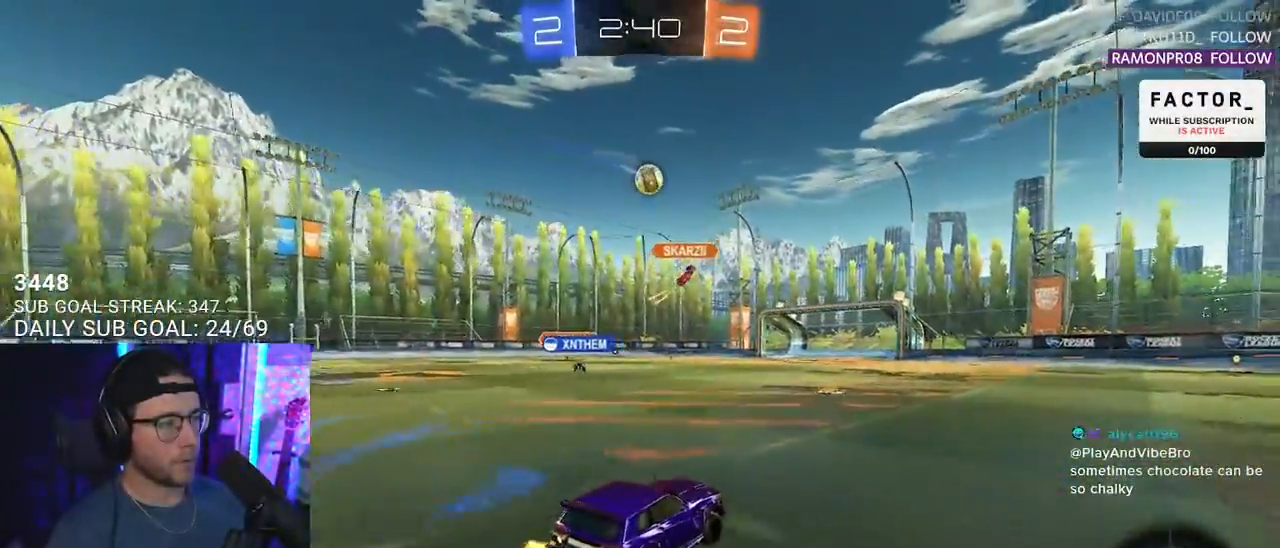
{"buttons": ["R2"], "left_stick": "left", "right_stick": "center", "events": [[417, "left_stick", "left"]]}
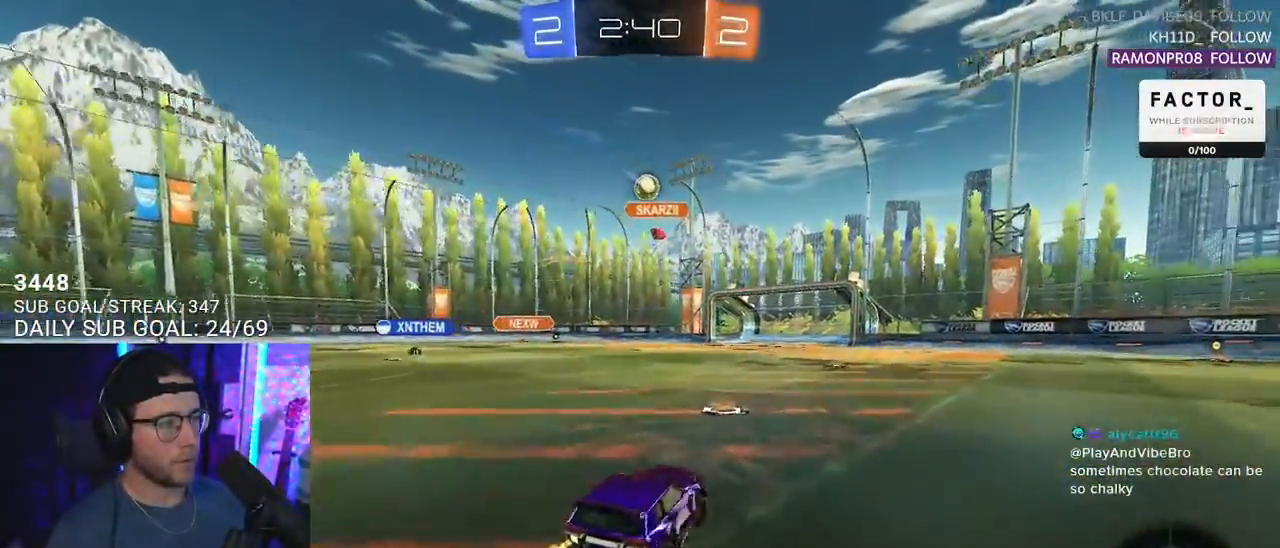
{"buttons": ["R2"], "left_stick": "left", "right_stick": "center", "events": [[67, "left_stick", "center"], [200, "left_stick", "left"]]}
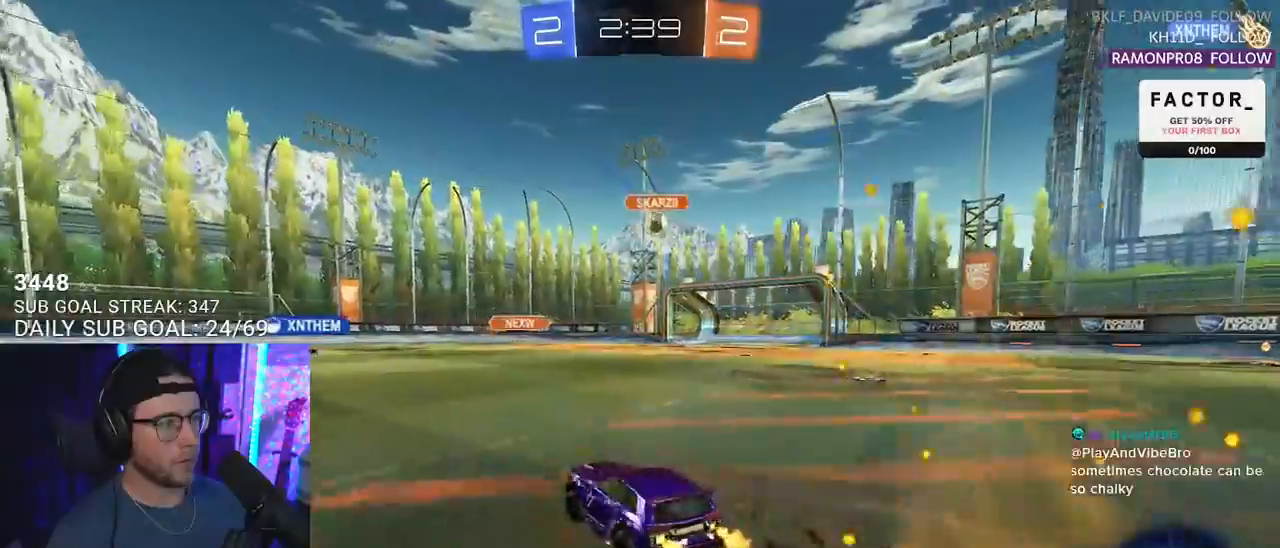
{"buttons": ["R2"], "left_stick": "center", "right_stick": "center", "events": [[233, "left_stick", "center"]]}
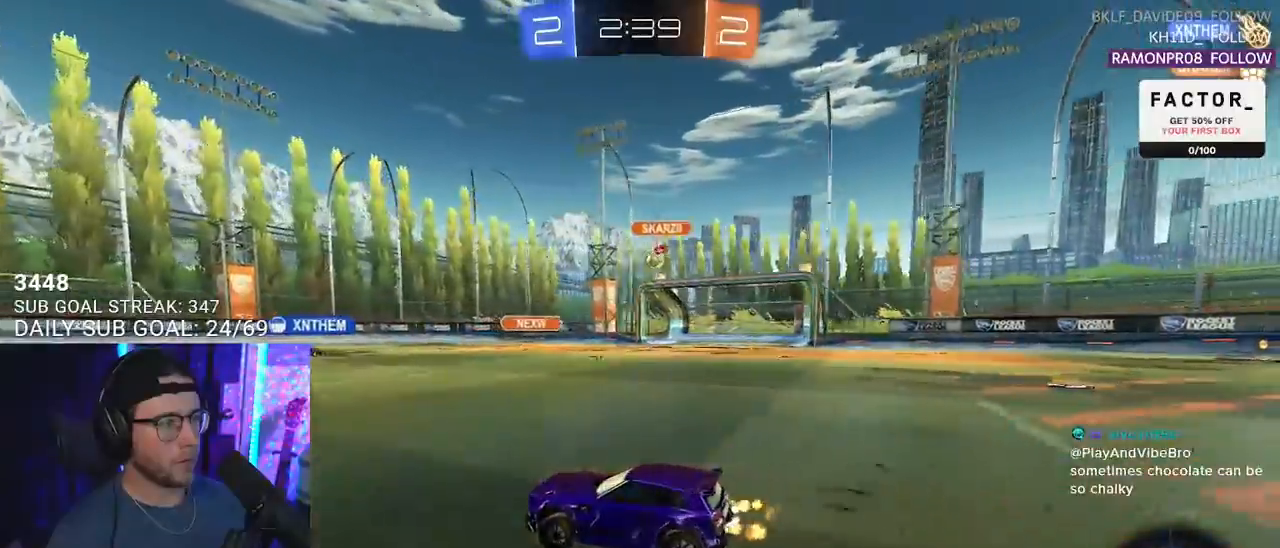
{"buttons": ["R2"], "left_stick": "right", "right_stick": "center", "events": [[83, "left_stick", "left"], [217, "left_stick", "center"], [333, "left_stick", "right"]]}
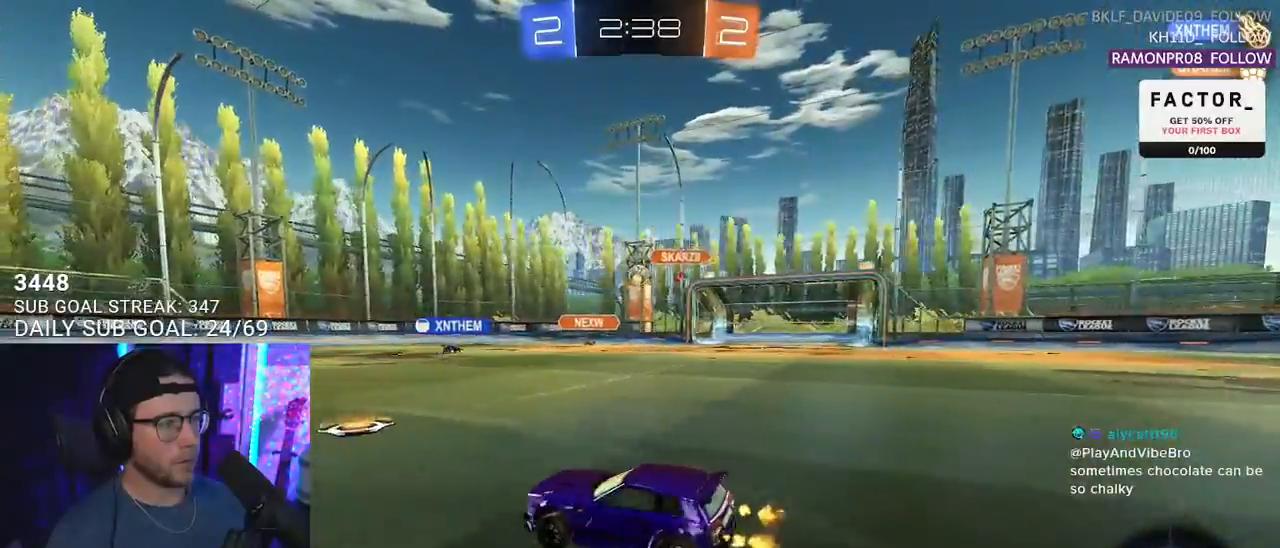
{"buttons": ["R2"], "left_stick": "center", "right_stick": "center", "events": [[150, "left_stick", "left"], [433, "left_stick", "center"]]}
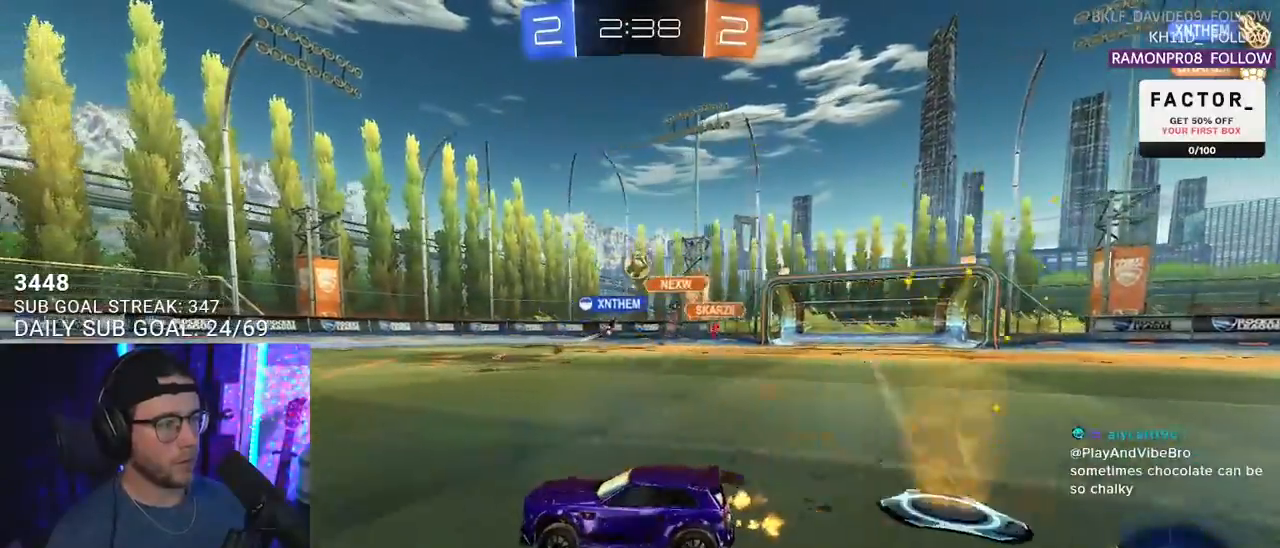
{"buttons": ["R1", "R2"], "left_stick": "left", "right_stick": "center", "events": [[117, "left_stick", "left"], [250, "R1", "down"]]}
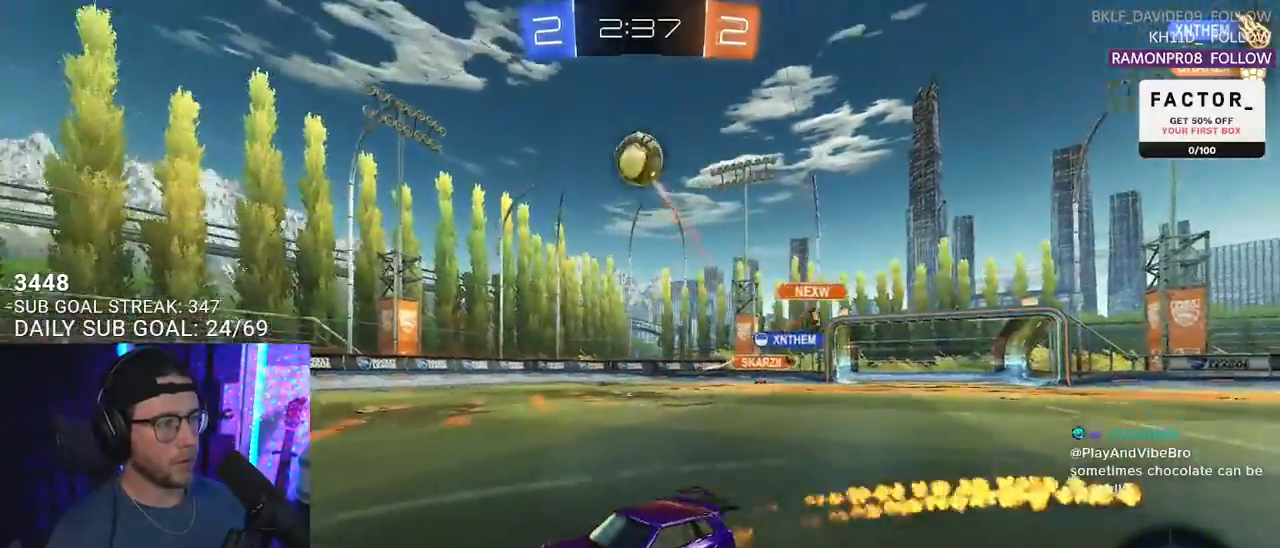
{"buttons": ["R2"], "left_stick": "up-left", "right_stick": "center", "events": [[167, "left_stick", "center"], [250, "TRIANGLE", "down"], [333, "R1", "up"], [333, "left_stick", "up-right"], [350, "TRIANGLE", "up"], [483, "left_stick", "up-left"]]}
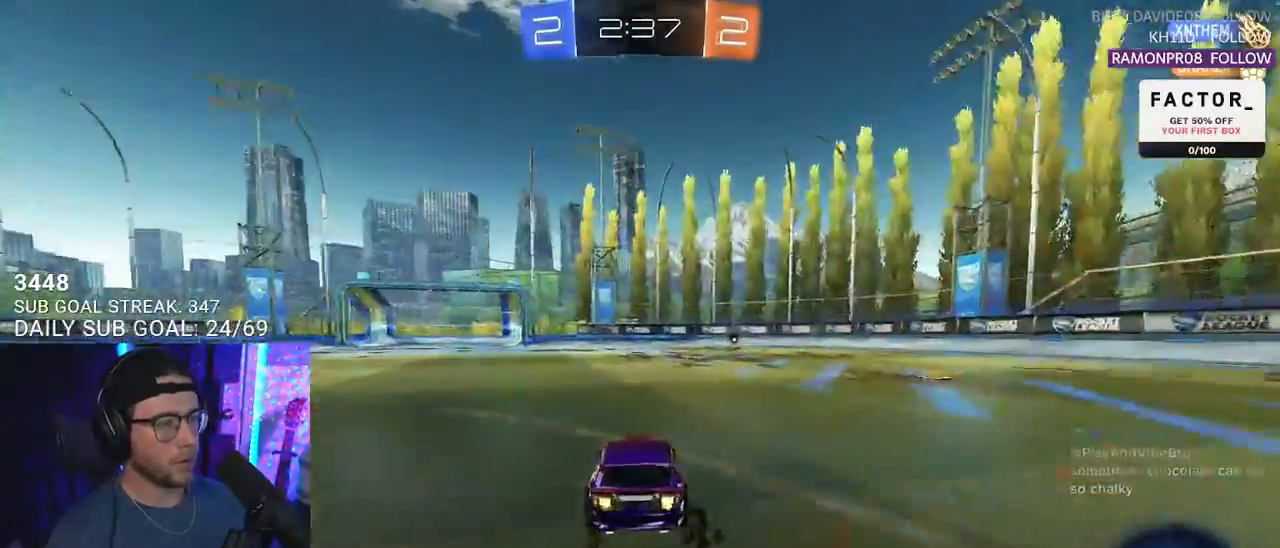
{"buttons": ["L2", "R2"], "left_stick": "down-left", "right_stick": "center", "events": [[100, "left_stick", "up"], [150, "CROSS", "down"], [183, "L2", "down"], [200, "left_stick", "up-left"], [233, "CROSS", "up"], [283, "CROSS", "down"], [350, "CROSS", "up"], [350, "L2", "up"], [350, "SQUARE", "down"], [350, "TRIANGLE", "down"], [350, "left_stick", "down"], [383, "SQUARE", "up"], [433, "L2", "down"], [433, "TRIANGLE", "up"], [450, "left_stick", "down-left"]]}
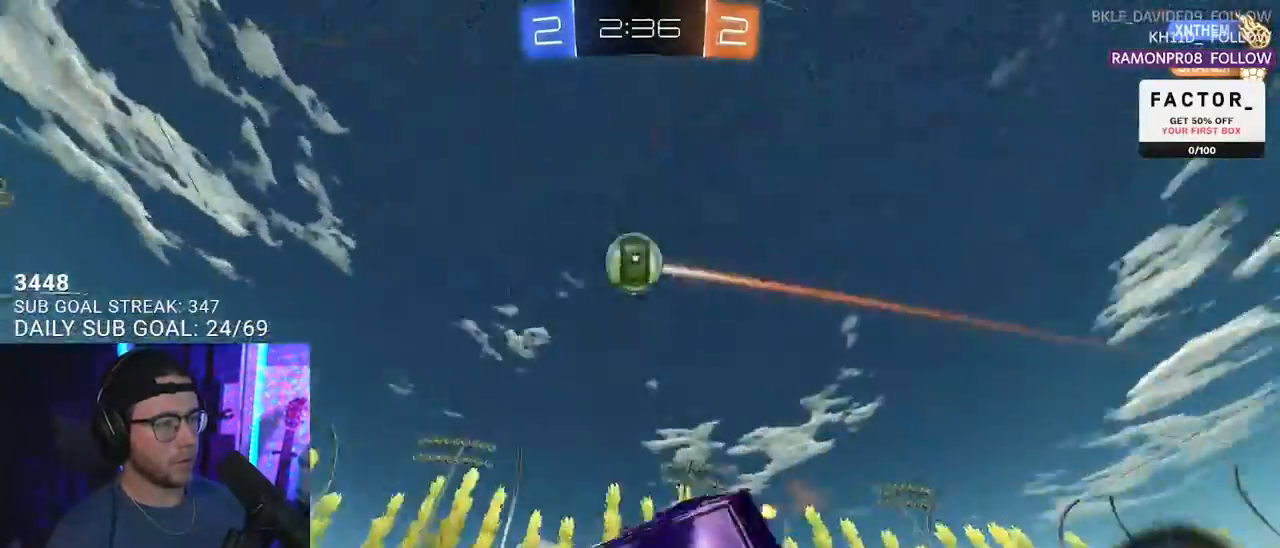
{"buttons": ["L2", "R2"], "left_stick": "down-left", "right_stick": "center", "events": []}
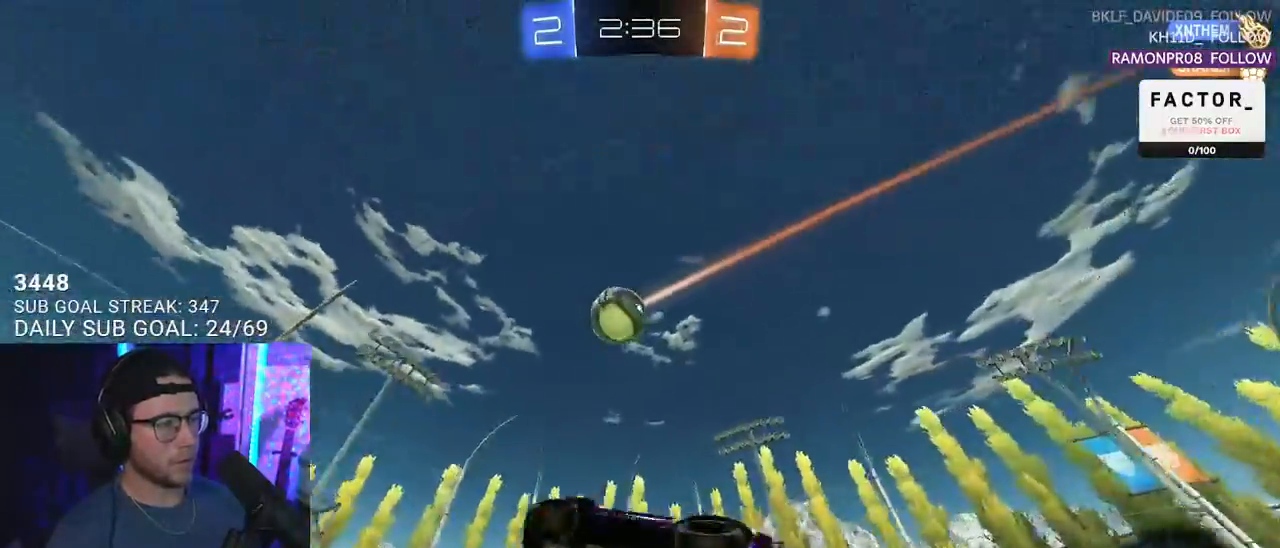
{"buttons": ["L2"], "left_stick": "down-right", "right_stick": "center", "events": [[50, "L2", "up"], [83, "left_stick", "center"], [183, "left_stick", "right"], [267, "R2", "up"], [283, "L2", "down"], [483, "left_stick", "down-right"]]}
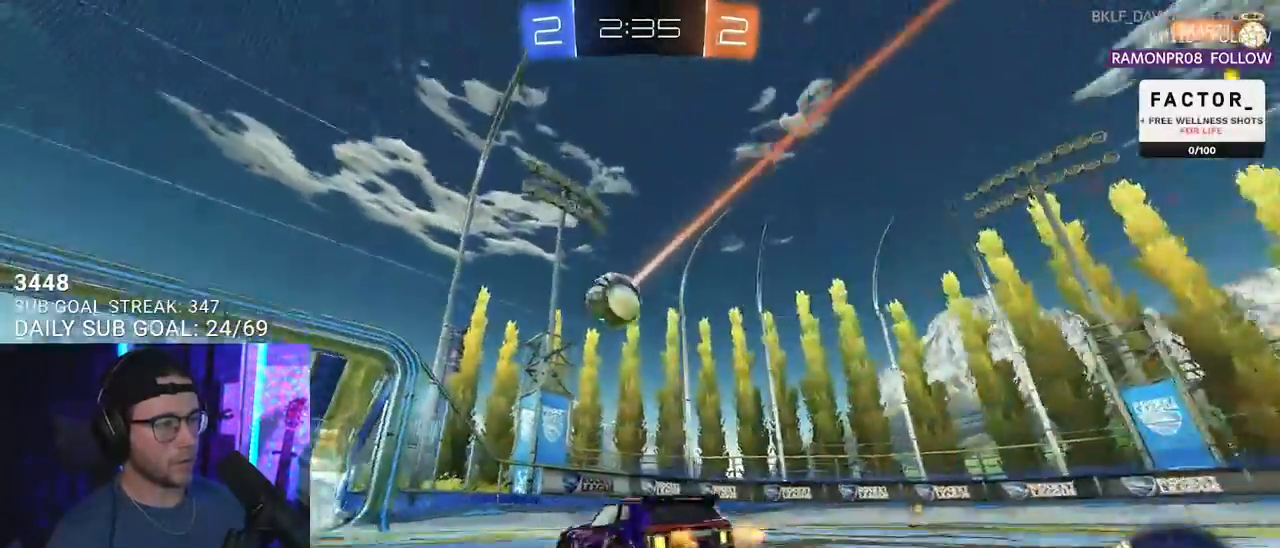
{"buttons": ["R2"], "left_stick": "right", "right_stick": "center", "events": [[200, "R2", "down"], [200, "left_stick", "center"], [250, "L2", "up"], [383, "left_stick", "right"]]}
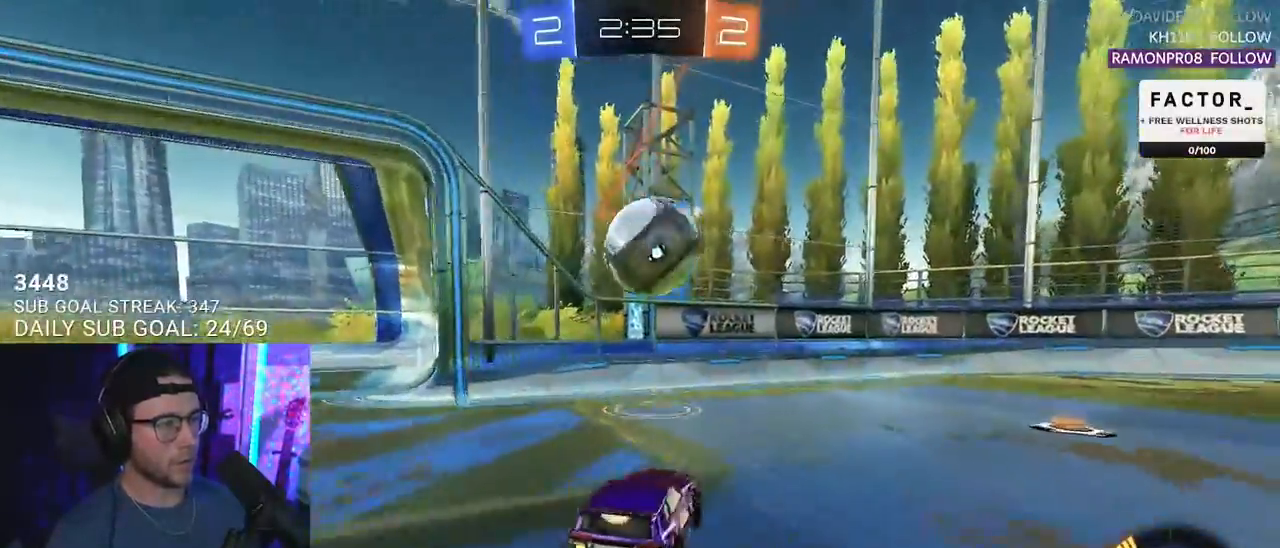
{"buttons": ["R2", "L3"], "left_stick": "right", "right_stick": "center", "events": [[133, "L2", "down"], [183, "CROSS", "down"], [267, "CROSS", "up"], [267, "L2", "up"], [300, "CROSS", "down"], [417, "CROSS", "up"], [417, "L3", "down"]]}
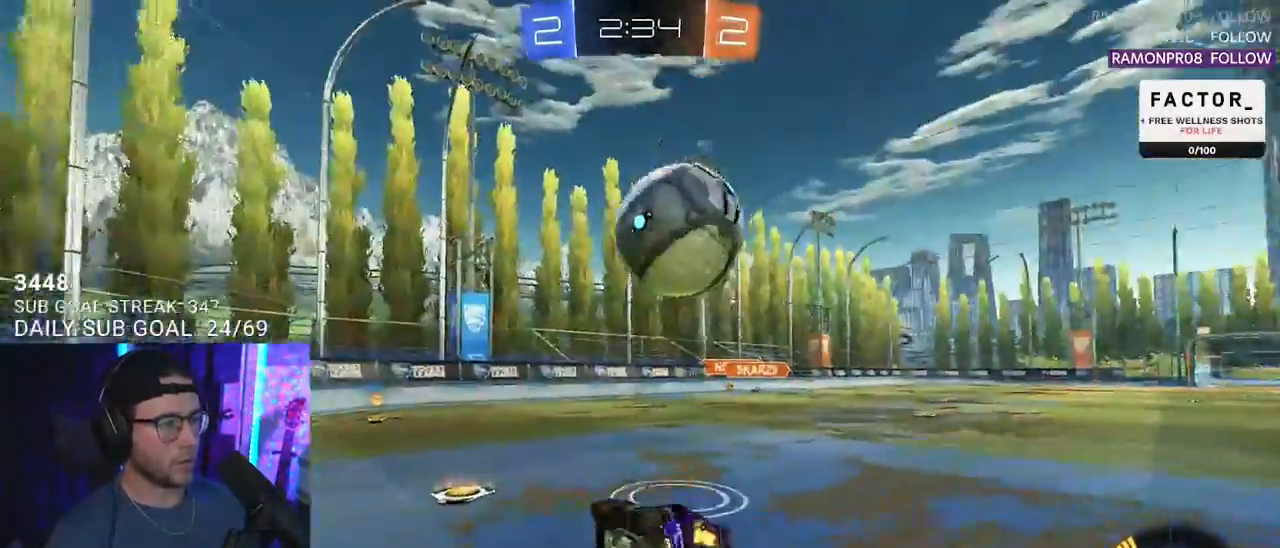
{"buttons": ["R2"], "left_stick": "down", "right_stick": "center", "events": [[117, "R1", "down"], [283, "left_stick", "down-right"], [400, "left_stick", "down"], [417, "L3", "up"], [433, "R1", "up"]]}